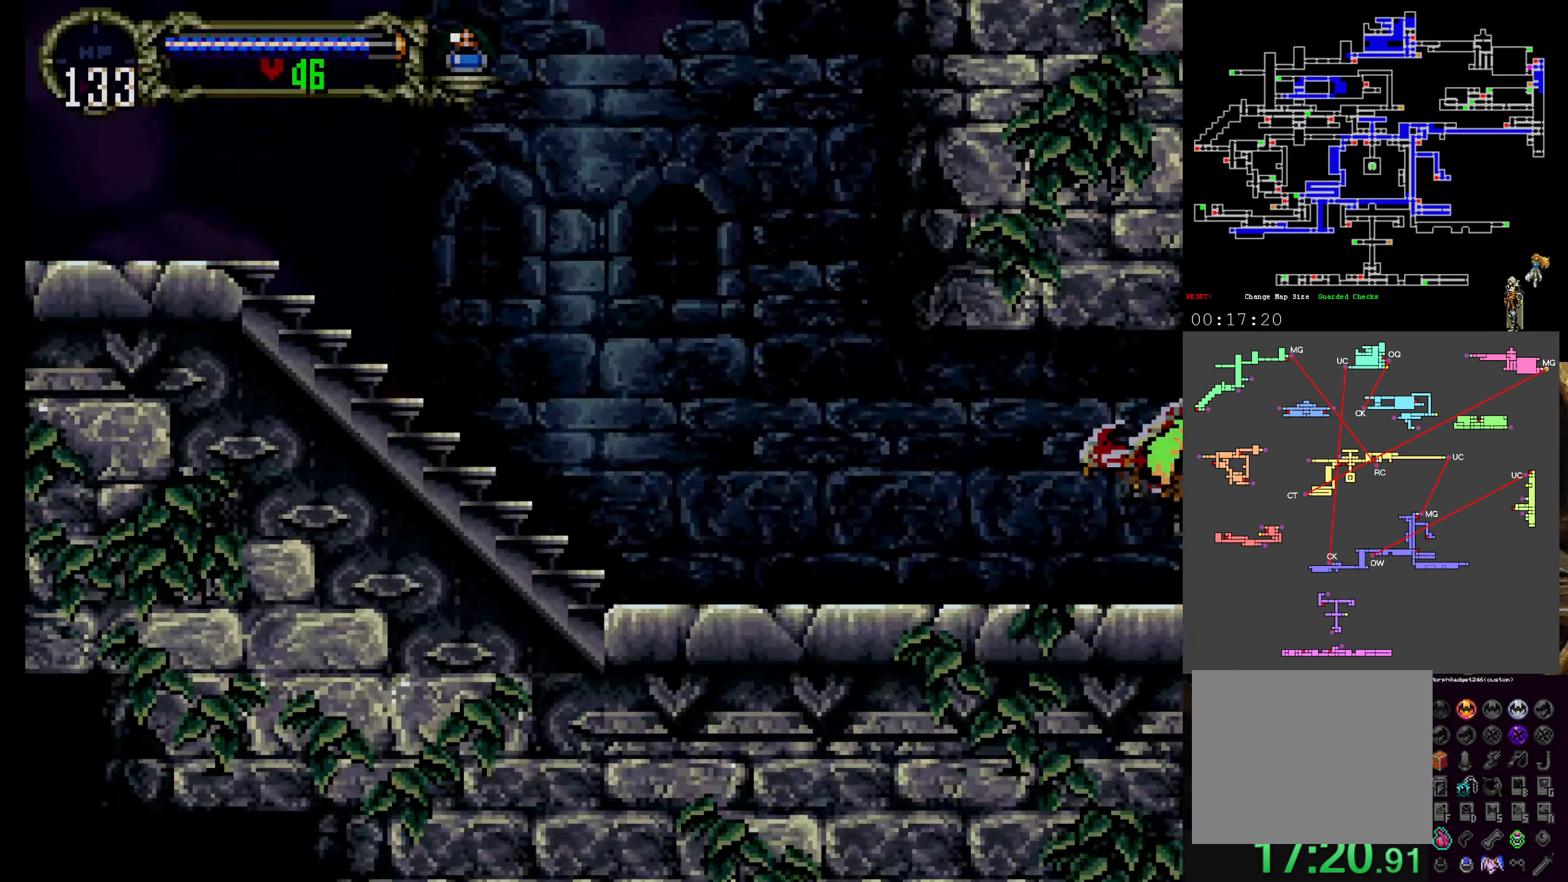
Gameplay with a controller (Xbox layout); each line is a JSON object with the inputs held at the frame after it (dt_ms = milliseconds from this image to that frame). "events" lists button and stick changes between this image and that frame as [ms after this image, input, new state], when the widget could be followed in between. Not read: L3 R3 right_stick.
{"dt_ms": 500, "buttons": ["DPAD_UP", "DPAD_LEFT"], "left_stick": "center", "events": []}
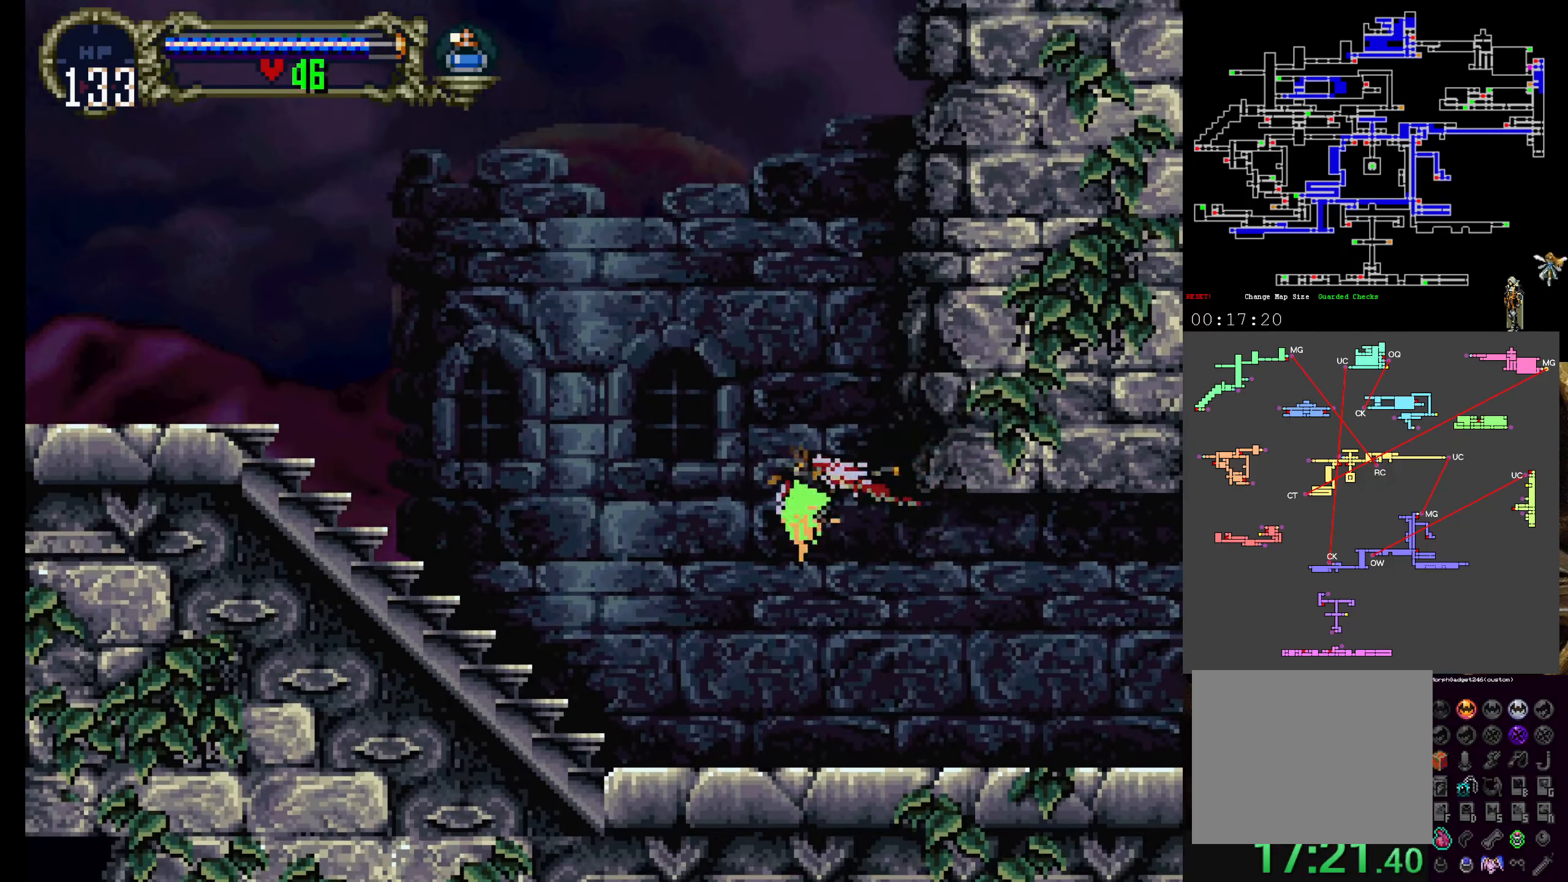
{"dt_ms": 500, "buttons": ["DPAD_UP"], "left_stick": "center", "events": [[83, "DPAD_LEFT", "up"]]}
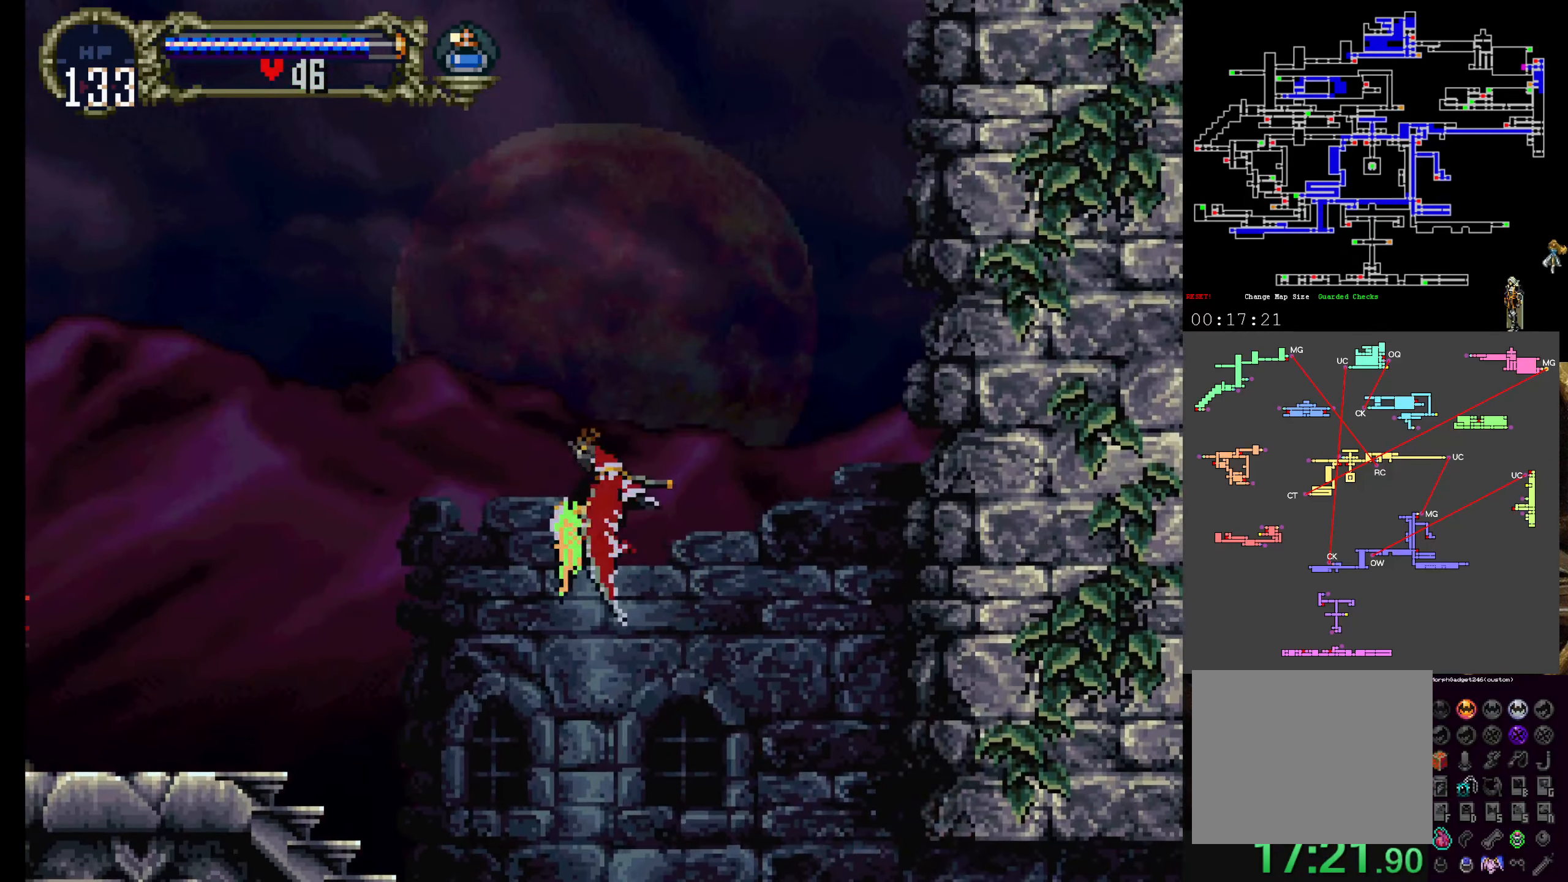
{"dt_ms": 500, "buttons": [], "left_stick": "center", "events": [[150, "DPAD_UP", "up"], [150, "SELECT", "down"], [300, "SELECT", "up"]]}
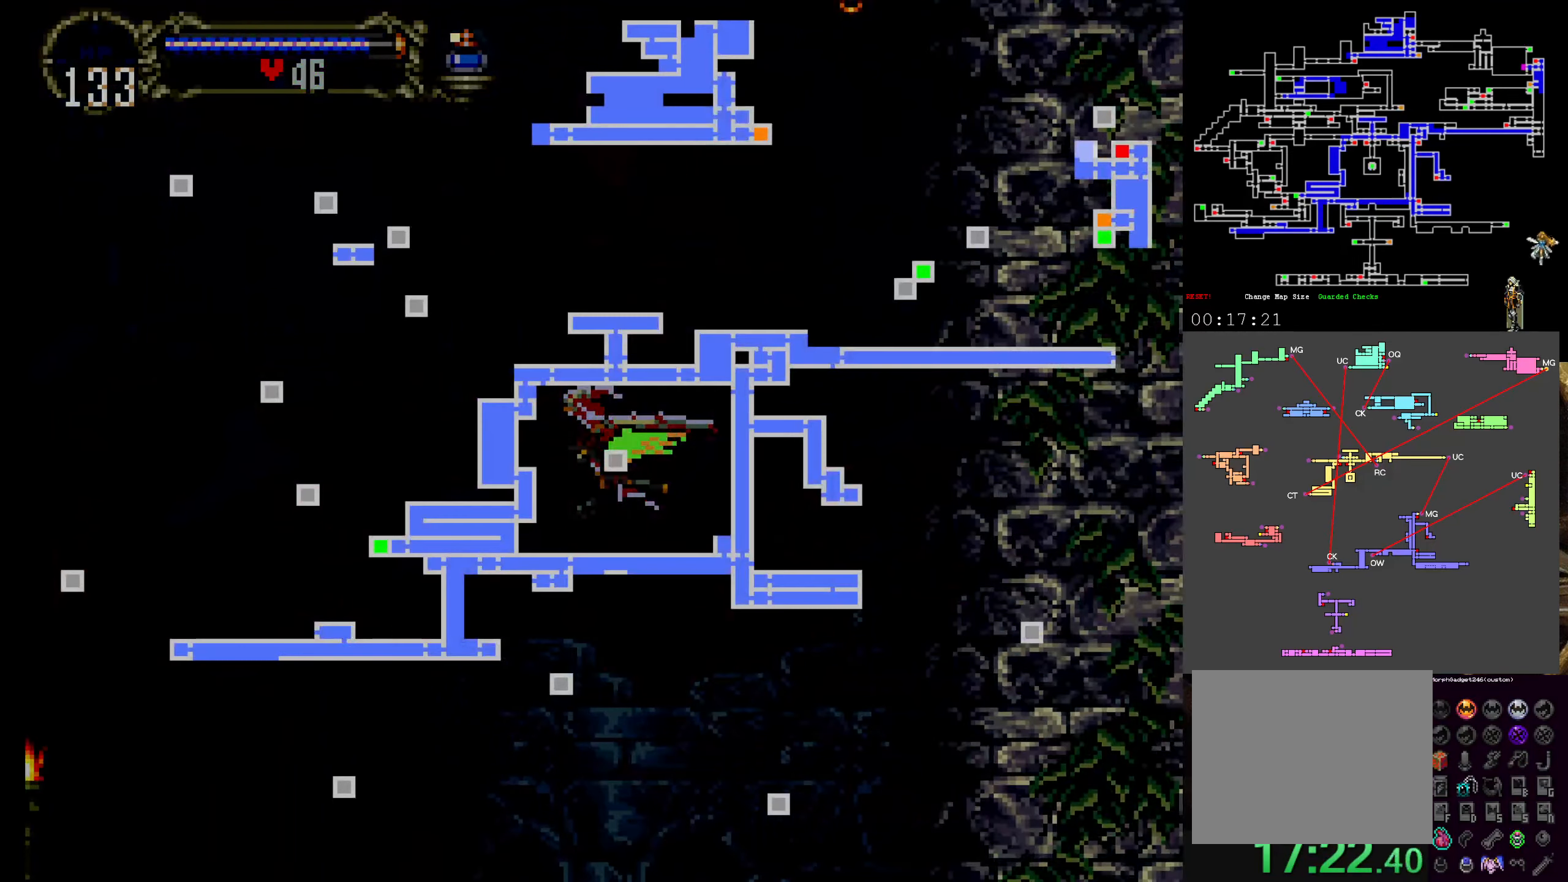
{"dt_ms": 500, "buttons": [], "left_stick": "center", "events": [[350, "SELECT", "down"], [450, "SELECT", "up"]]}
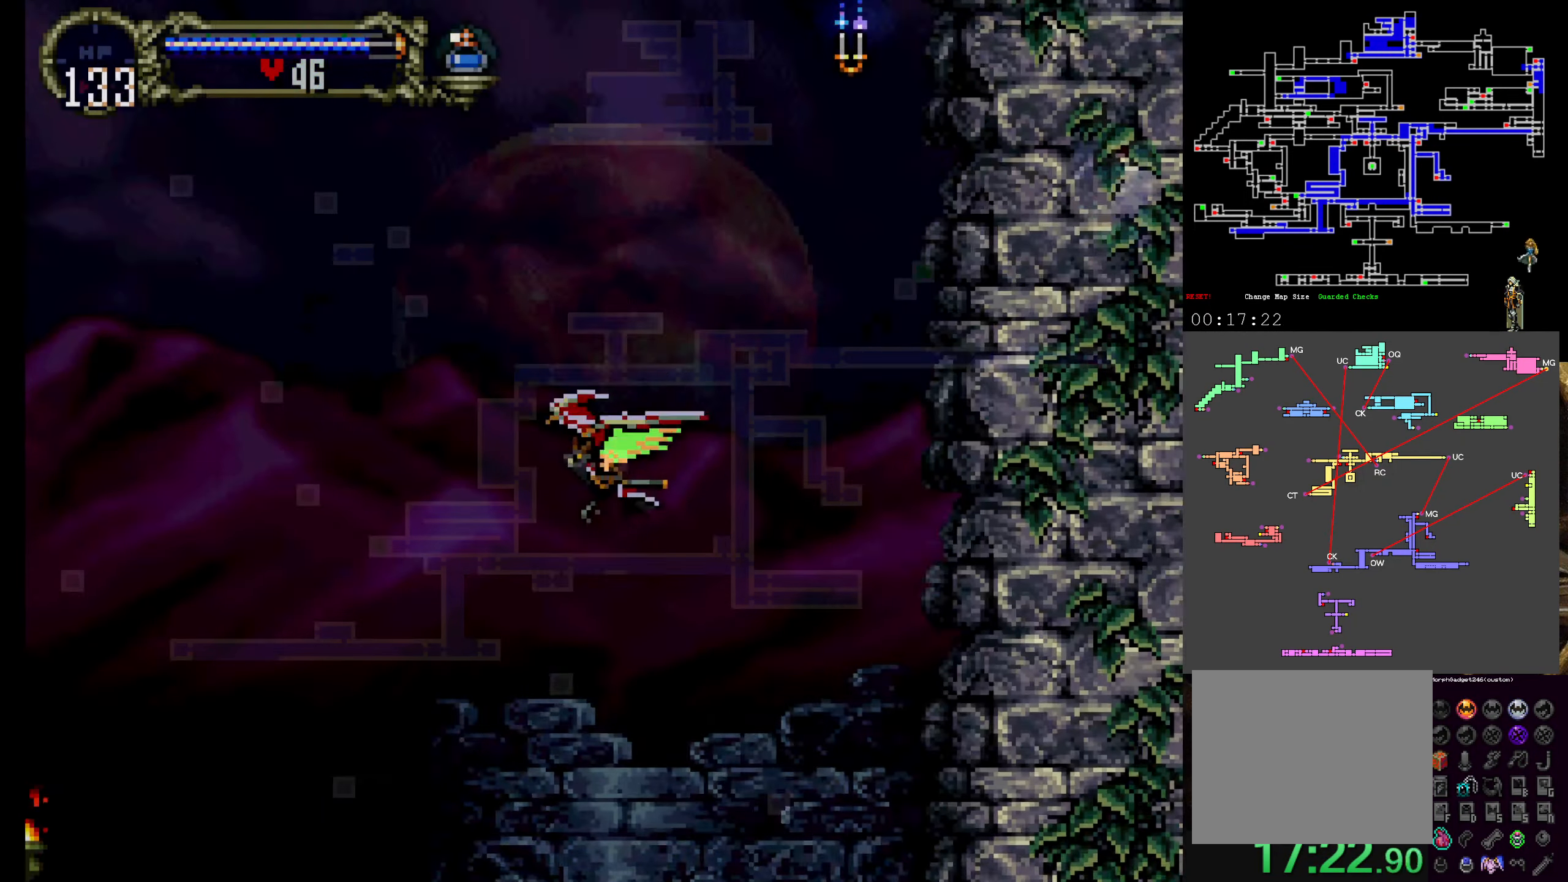
{"dt_ms": 500, "buttons": ["DPAD_UP"], "left_stick": "center", "events": [[50, "DPAD_UP", "down"]]}
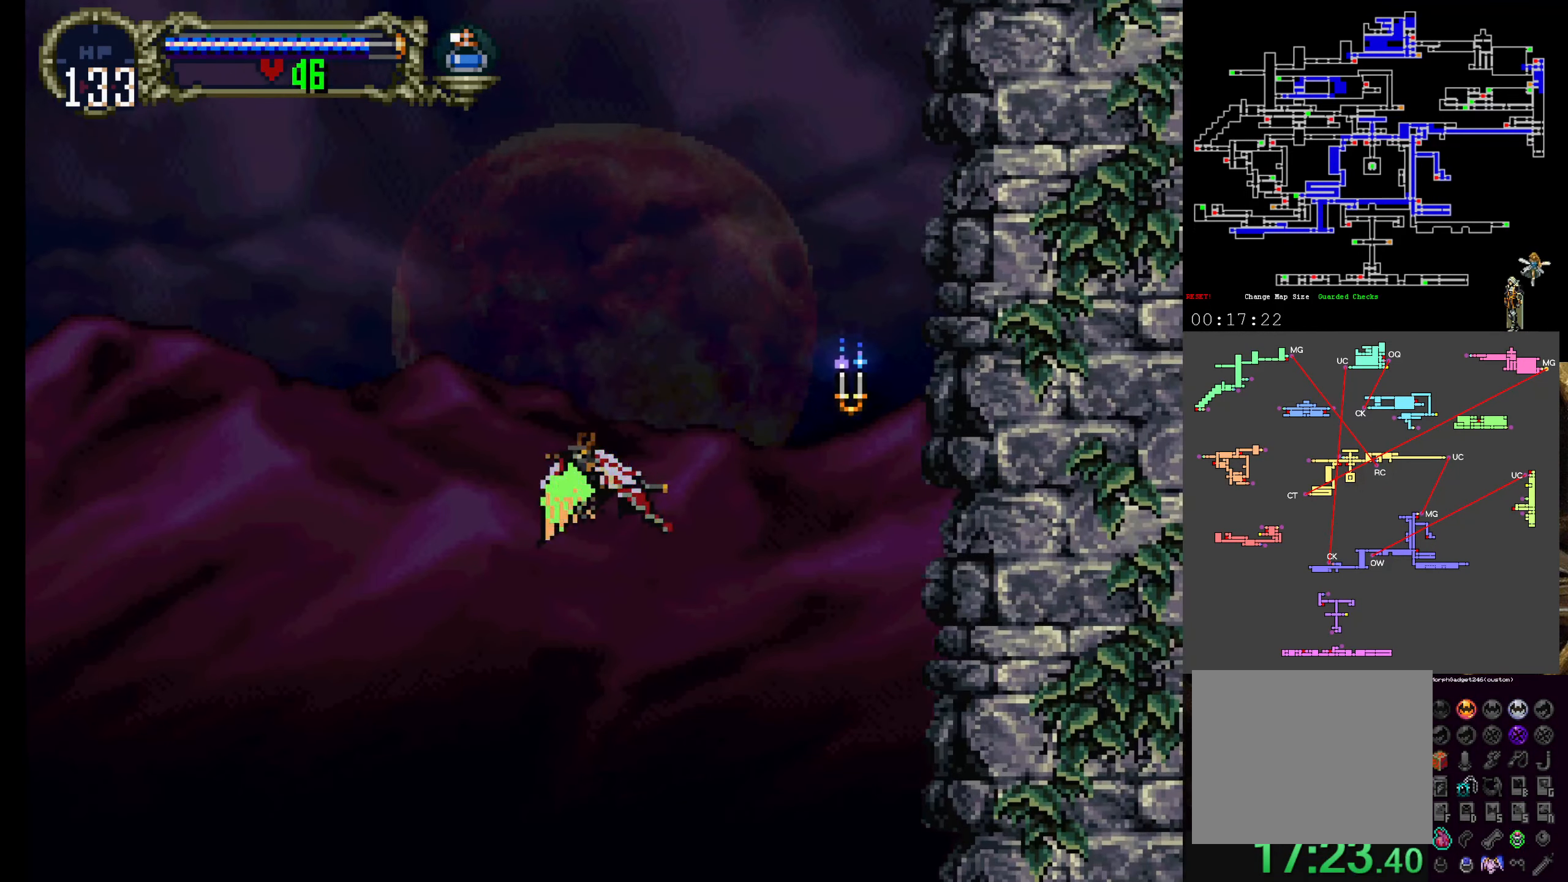
{"dt_ms": 500, "buttons": ["DPAD_UP"], "left_stick": "center", "events": []}
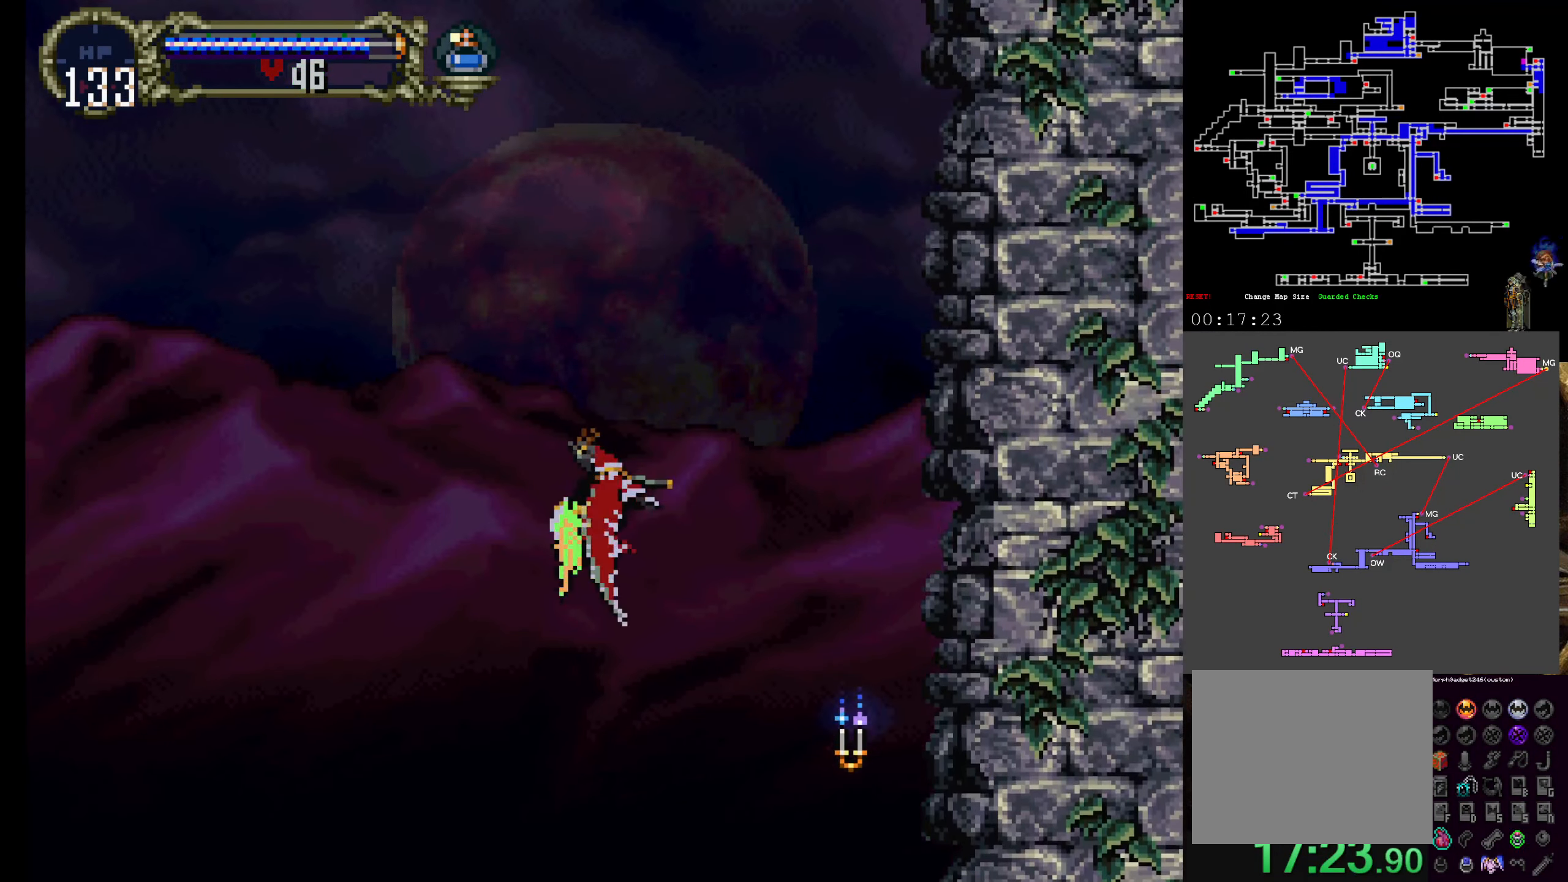
{"dt_ms": 500, "buttons": ["DPAD_UP"], "left_stick": "center", "events": []}
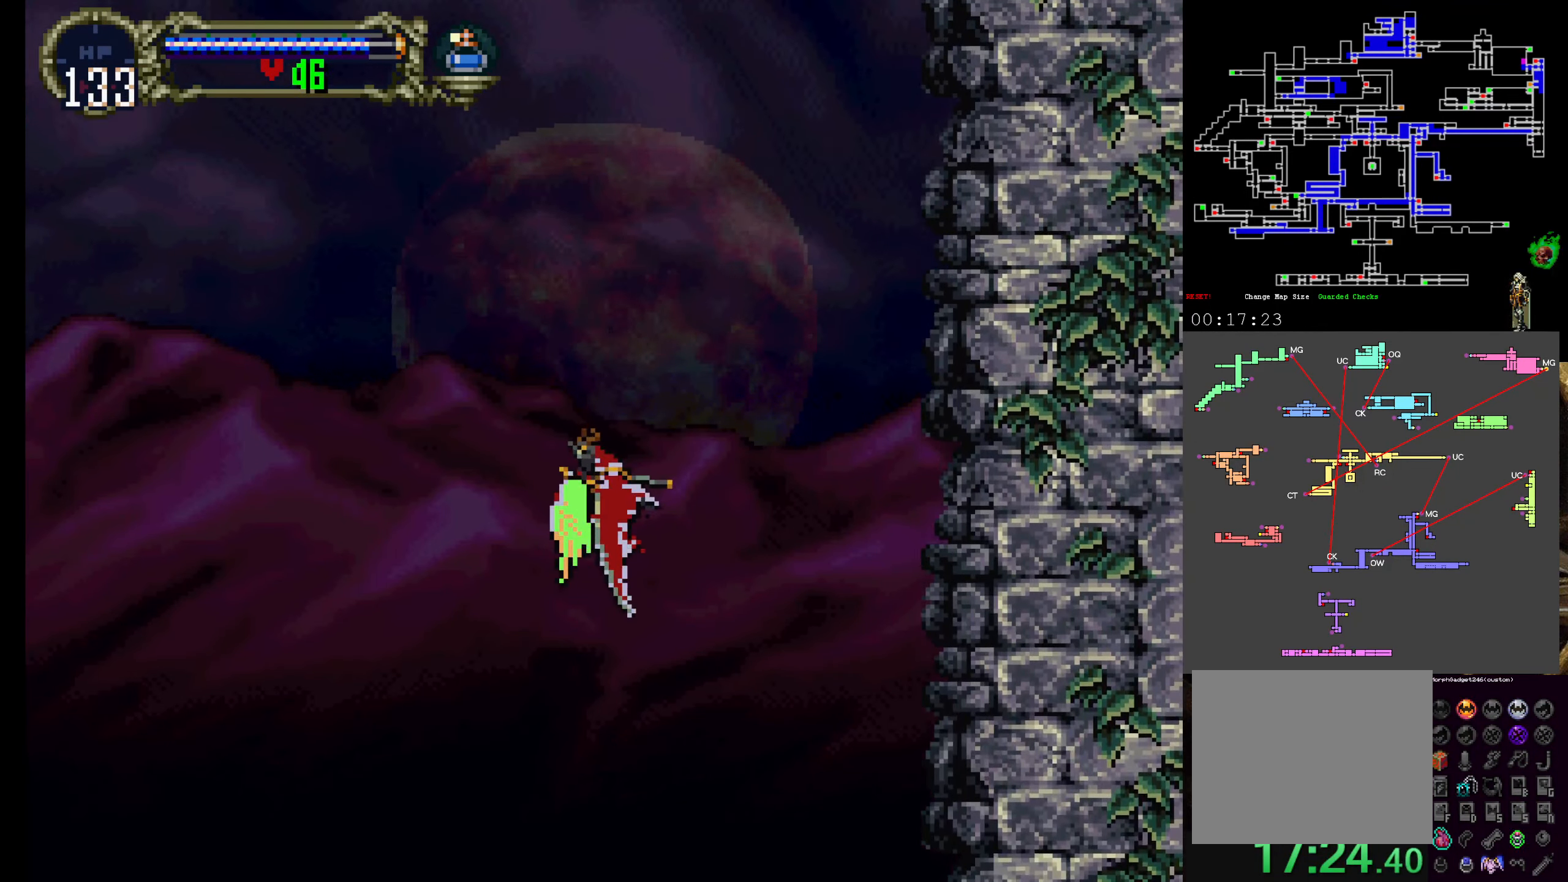
{"dt_ms": 500, "buttons": ["DPAD_UP"], "left_stick": "center", "events": []}
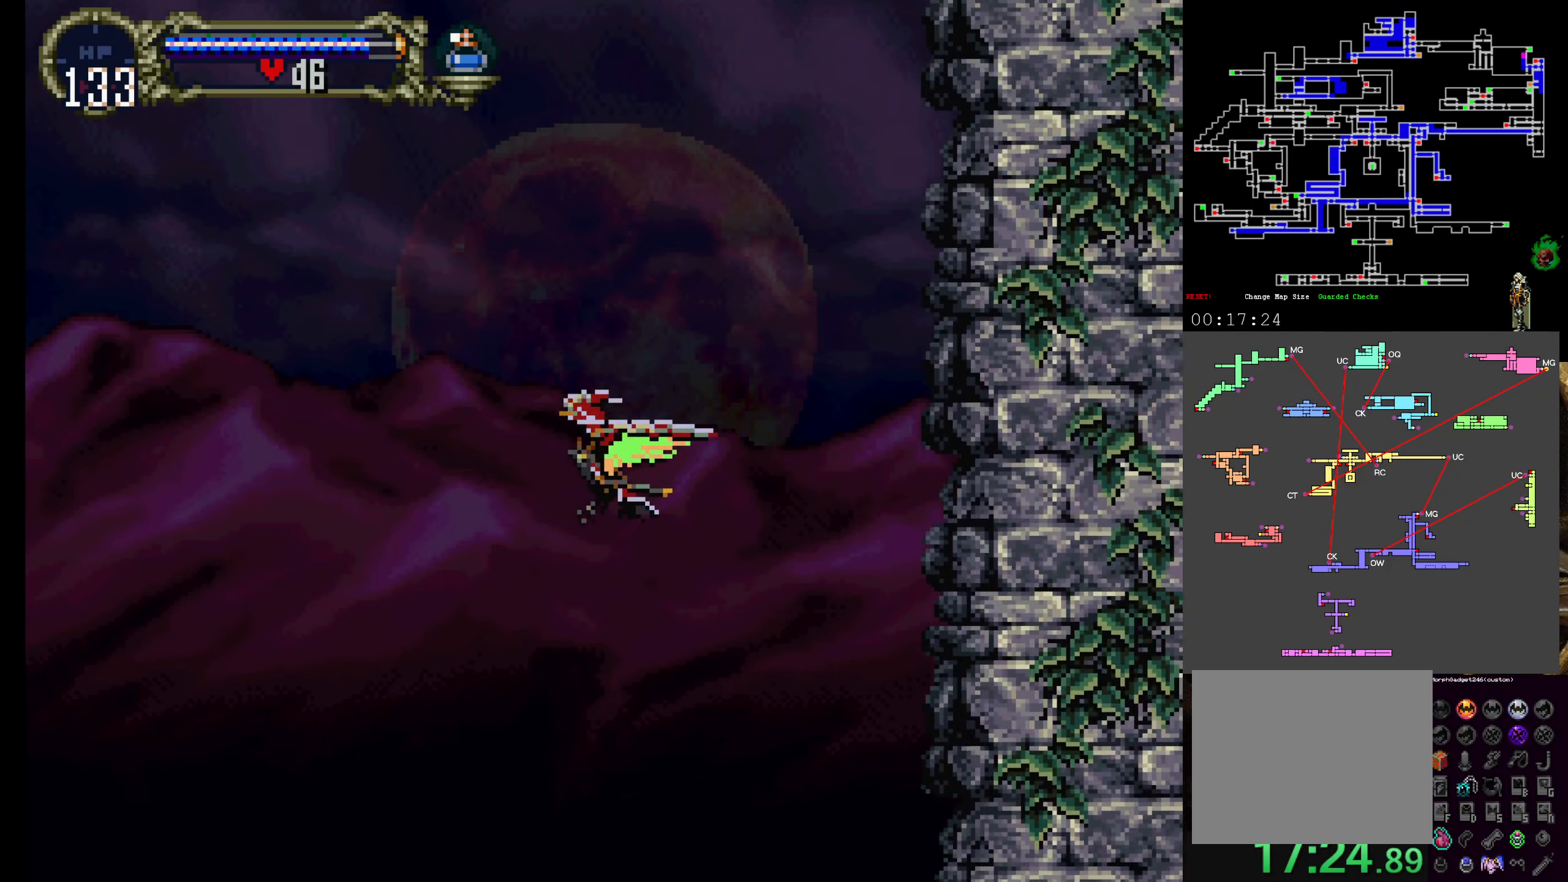
{"dt_ms": 500, "buttons": ["DPAD_UP"], "left_stick": "center", "events": []}
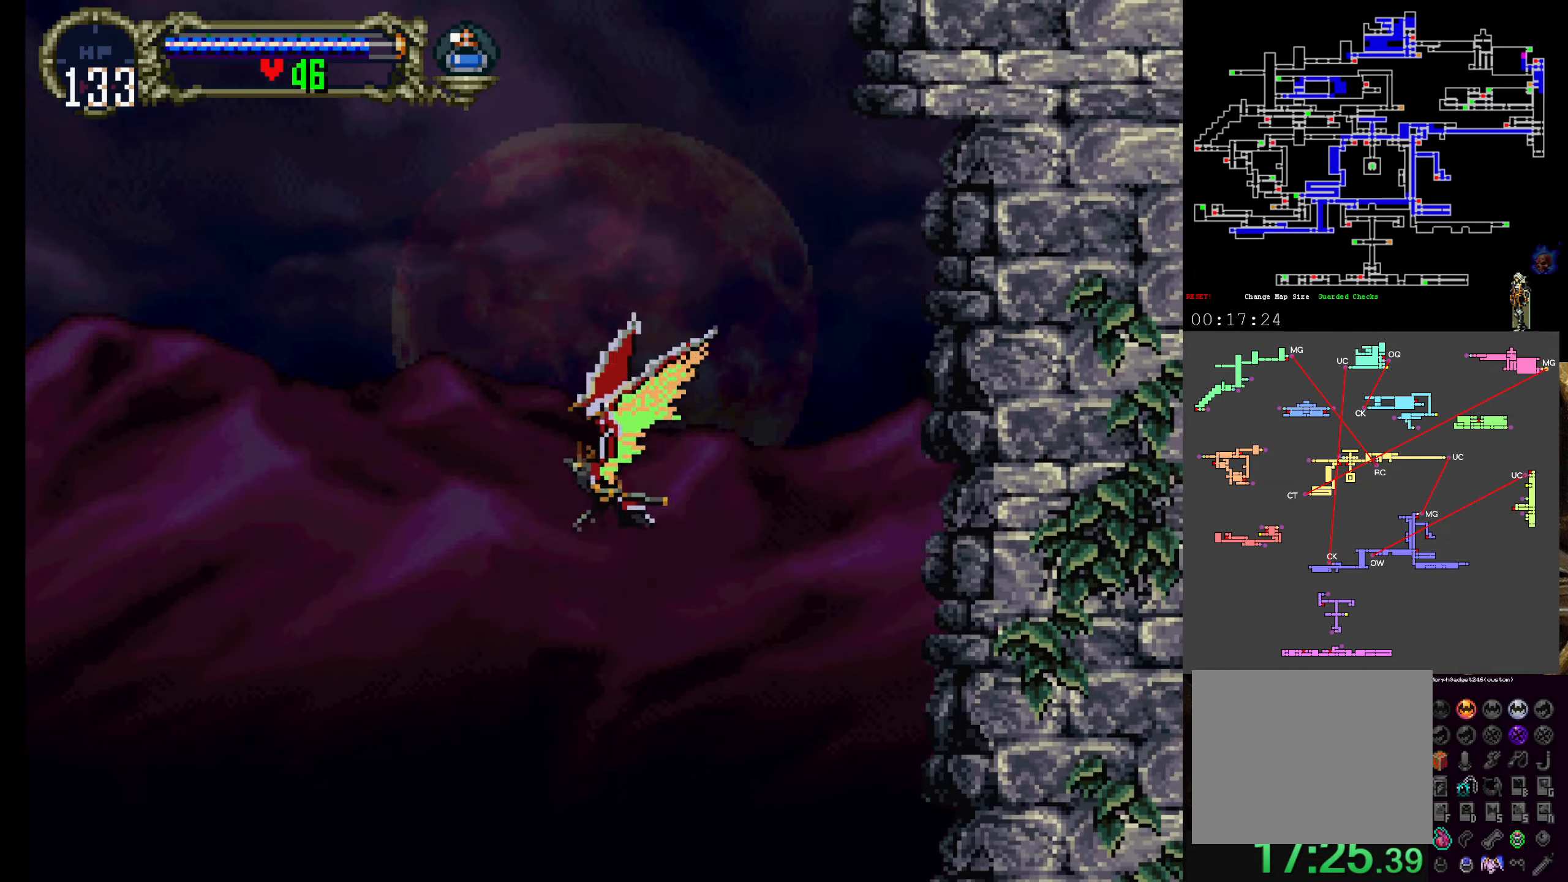
{"dt_ms": 500, "buttons": ["DPAD_UP"], "left_stick": "center", "events": []}
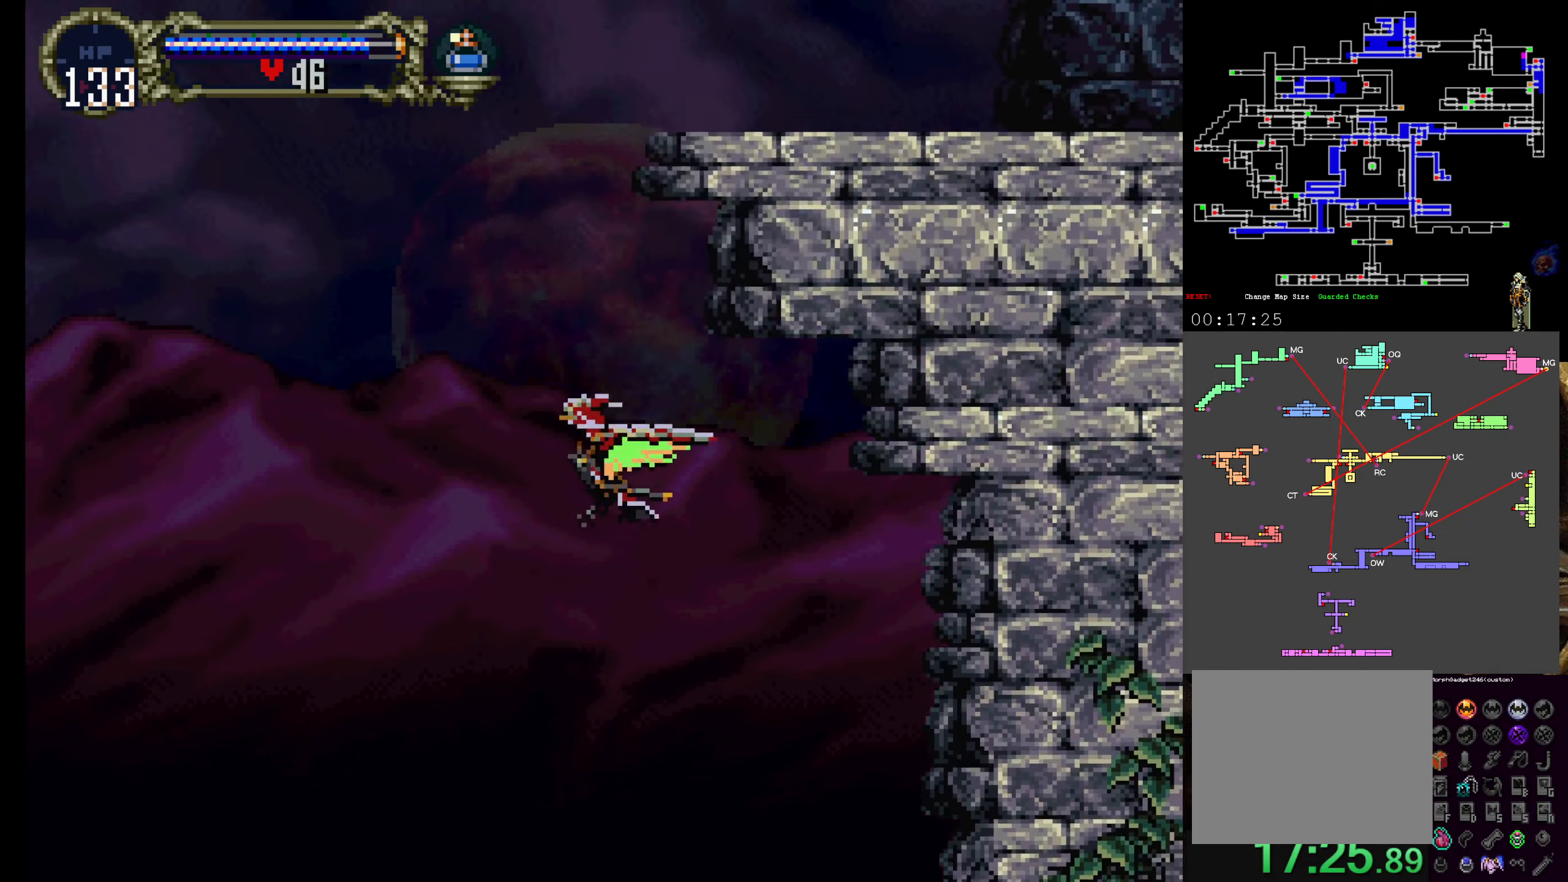
{"dt_ms": 1000, "buttons": ["DPAD_RIGHT"], "left_stick": "center"}
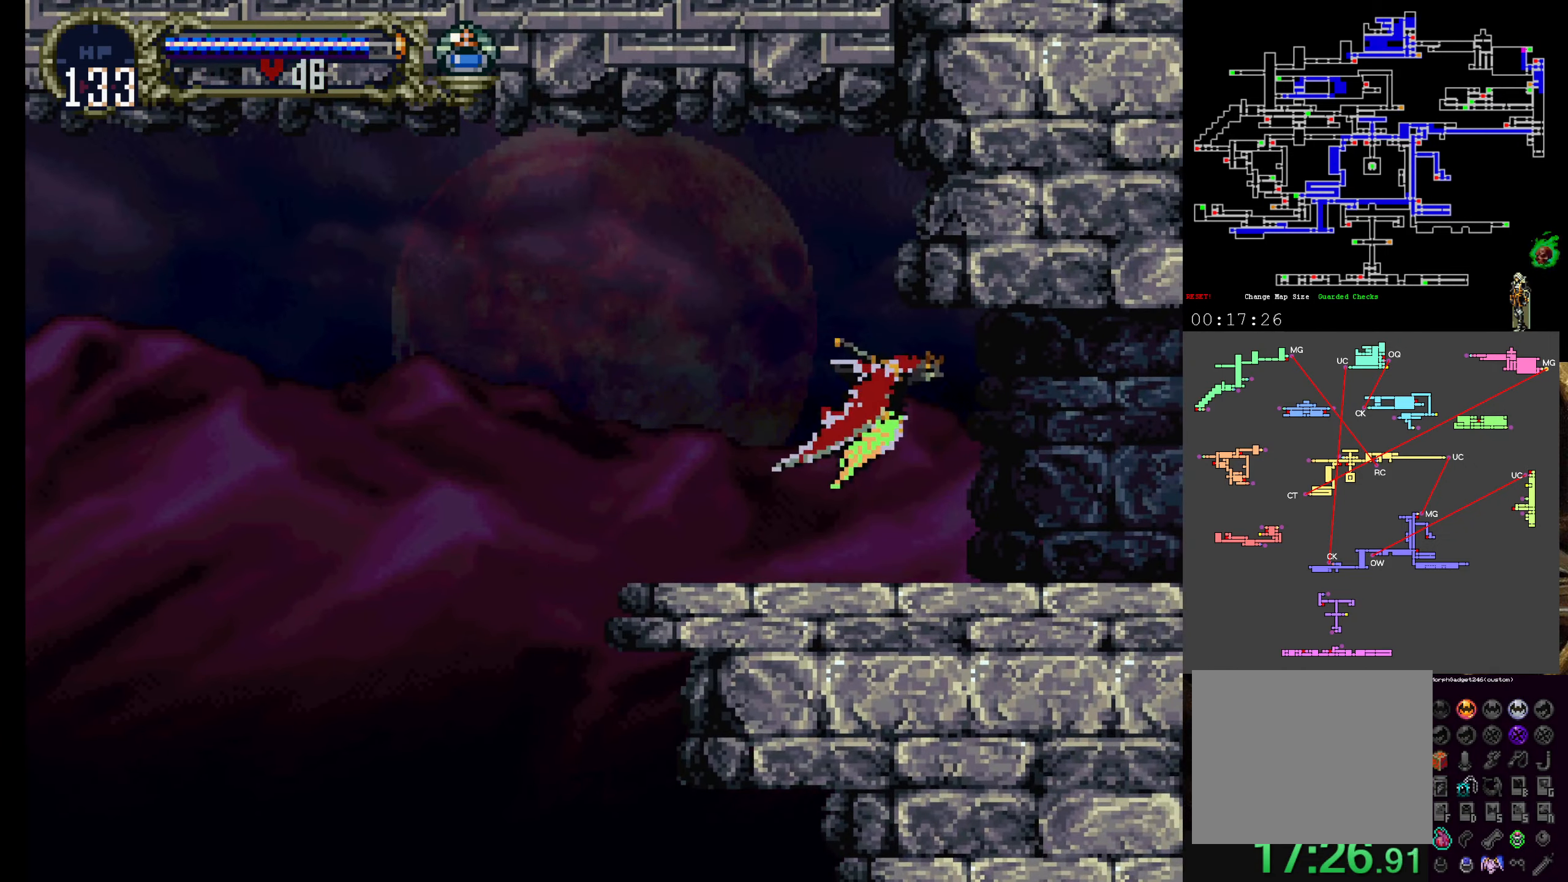
{"dt_ms": 1000, "buttons": ["DPAD_RIGHT"], "left_stick": "center"}
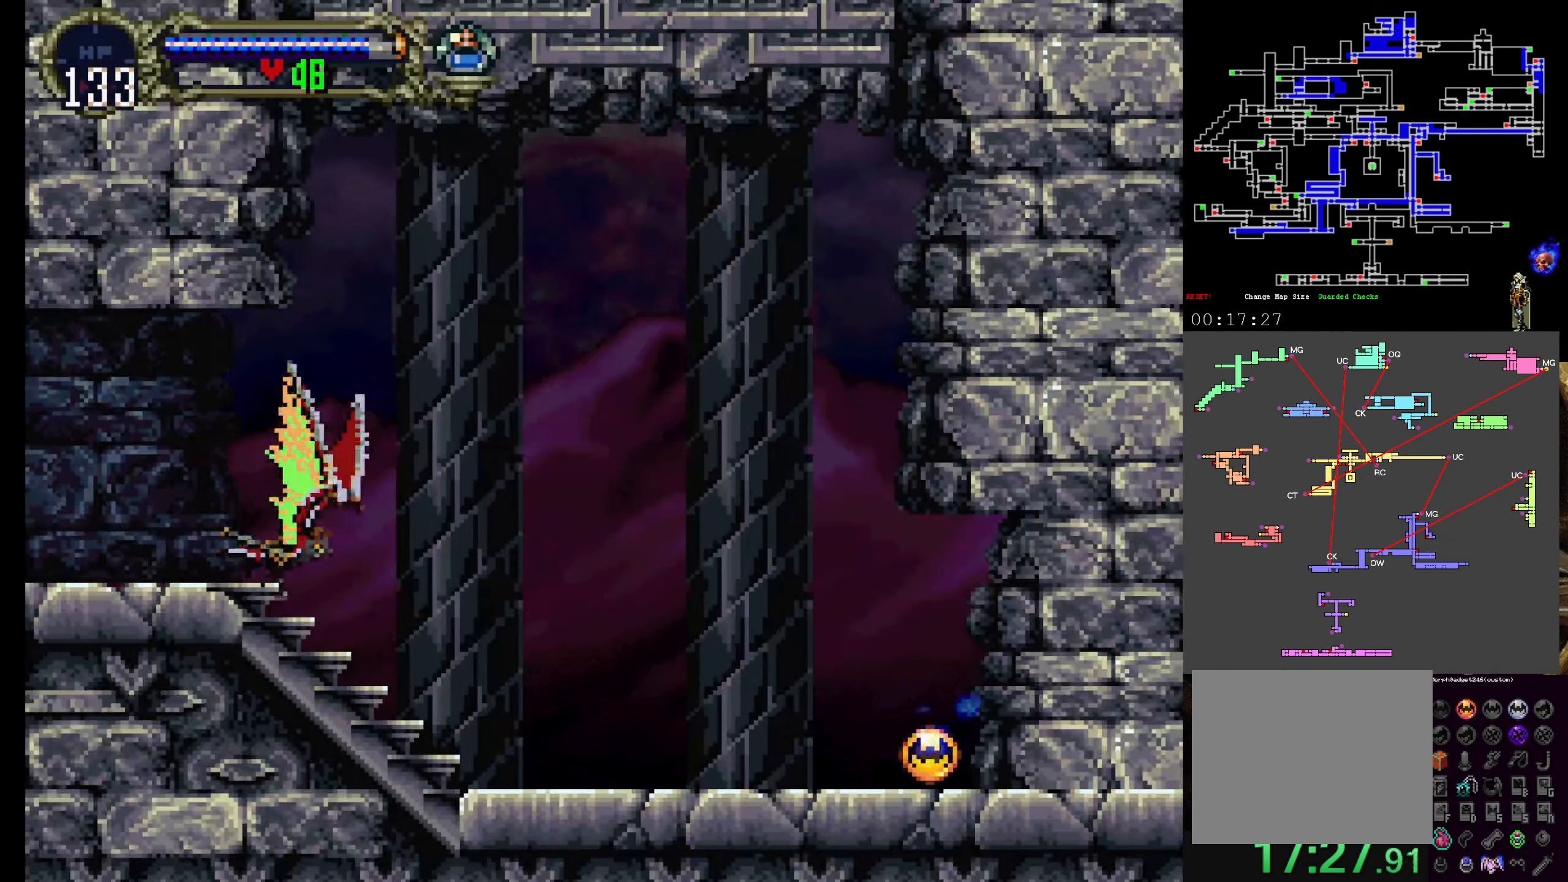
{"dt_ms": 500, "buttons": ["DPAD_RIGHT"], "left_stick": "center", "events": [[283, "DPAD_DOWN", "down"], [400, "DPAD_DOWN", "up"]]}
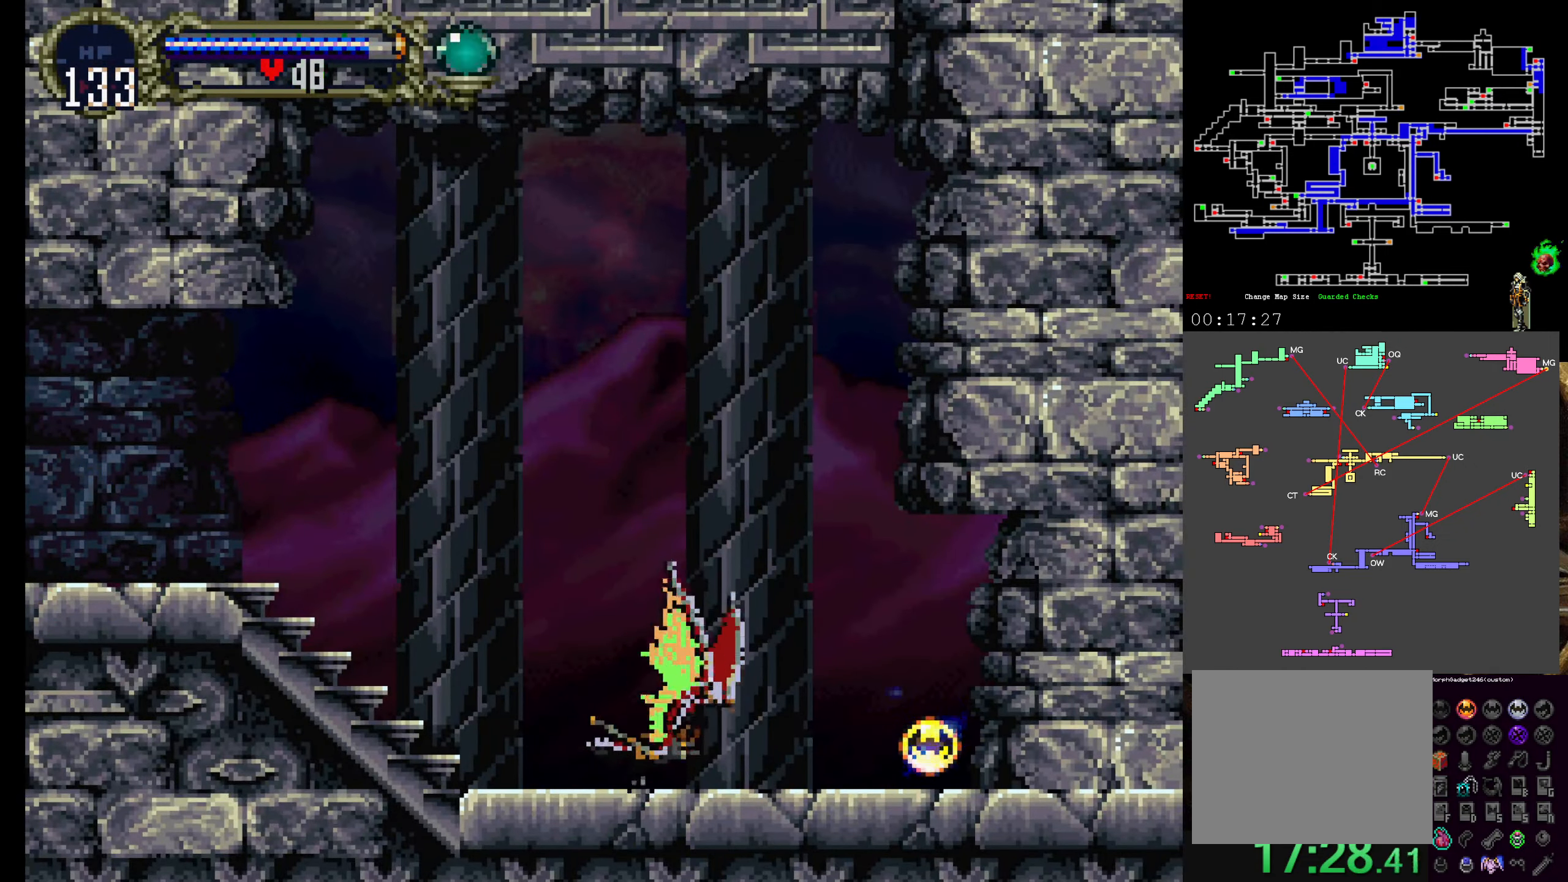
{"dt_ms": 500, "buttons": ["DPAD_UP", "DPAD_LEFT"], "left_stick": "center", "events": [[317, "DPAD_UP", "down"], [333, "DPAD_RIGHT", "up"], [433, "DPAD_LEFT", "down"]]}
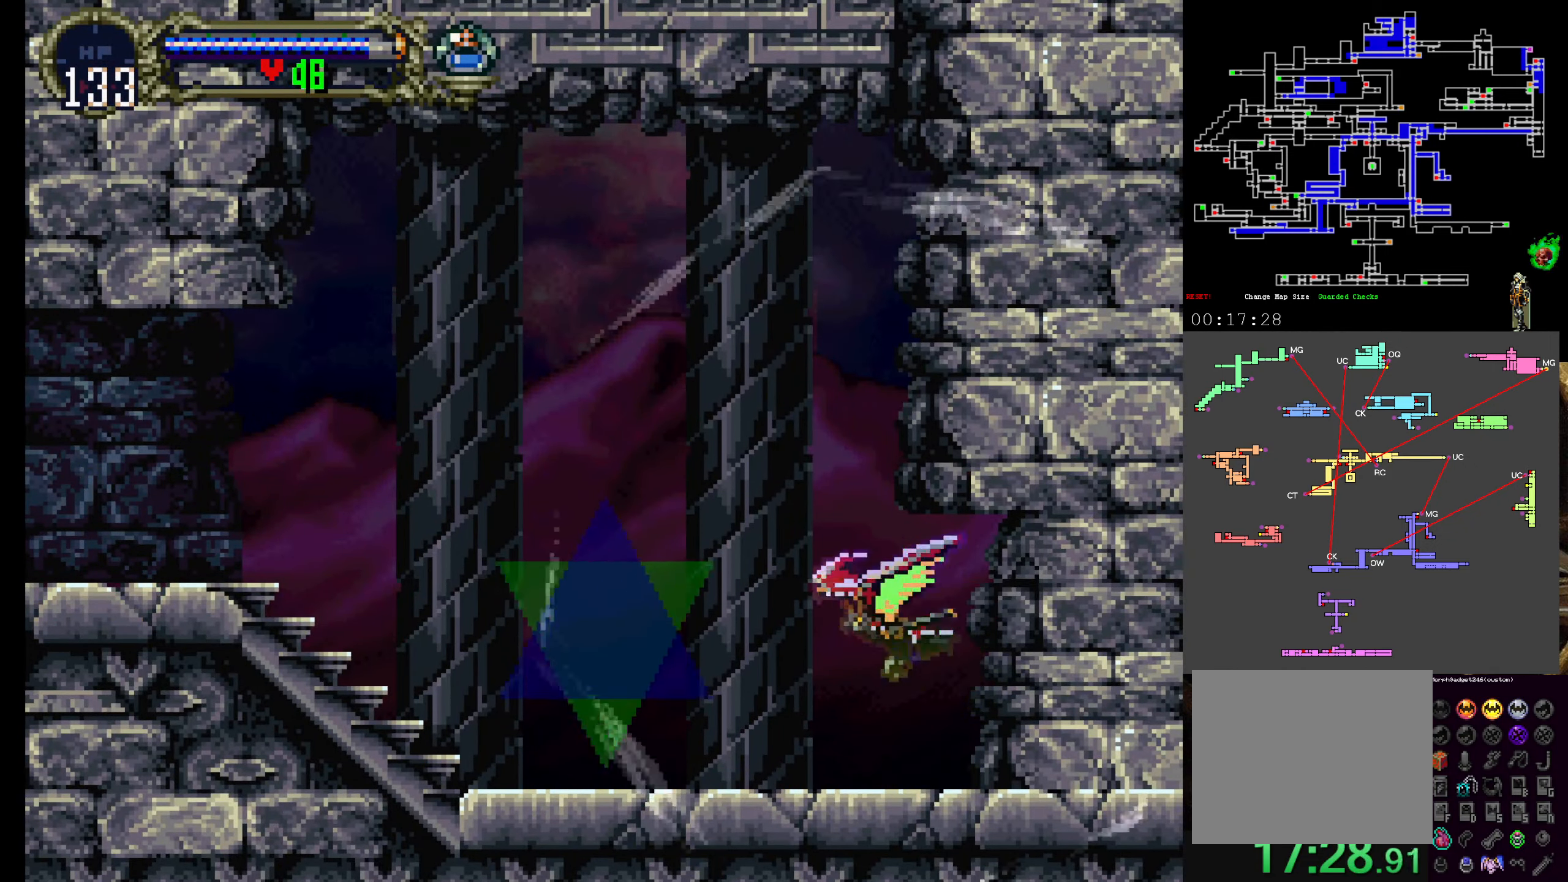
{"dt_ms": 500, "buttons": [], "left_stick": "center", "events": [[450, "DPAD_UP", "up"], [483, "DPAD_LEFT", "up"]]}
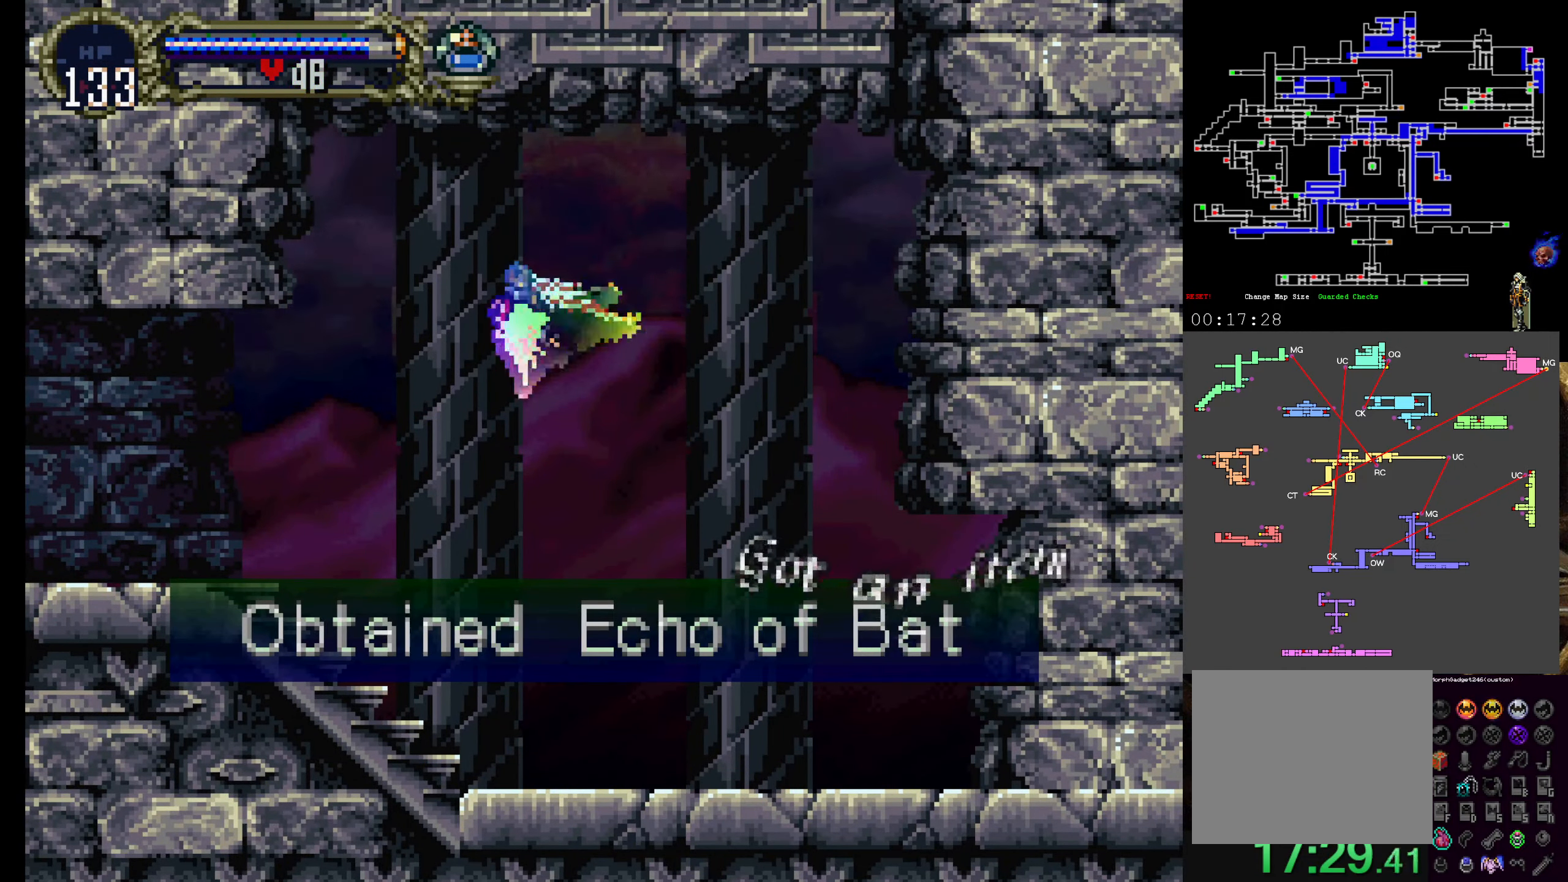
{"dt_ms": 500, "buttons": ["DPAD_UP"], "left_stick": "center", "events": [[117, "DPAD_DOWN", "down"], [367, "DPAD_DOWN", "up"], [500, "DPAD_UP", "down"]]}
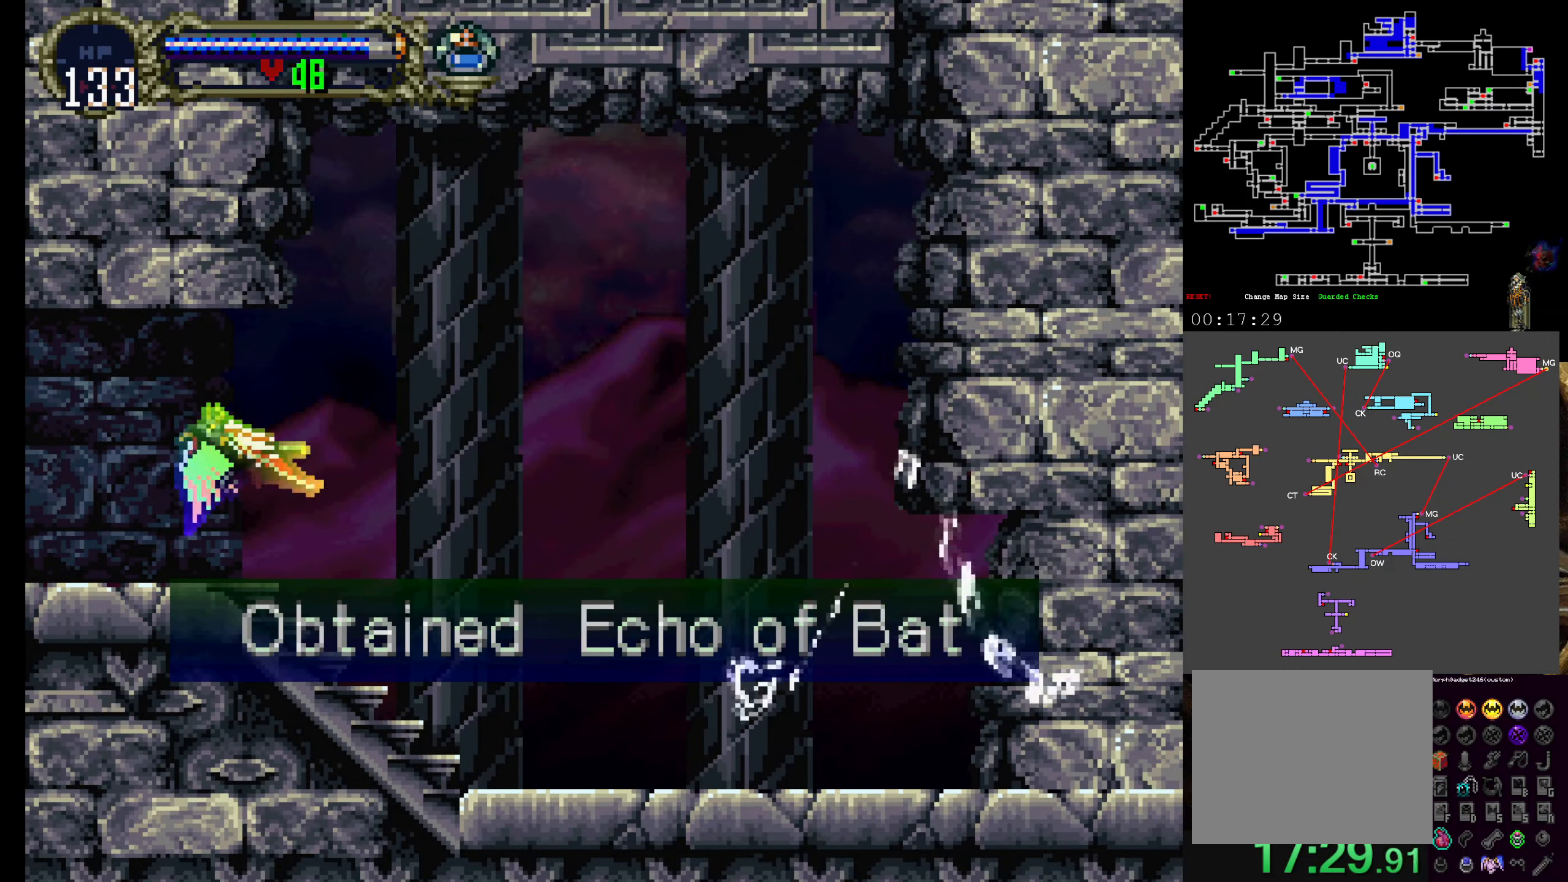
{"dt_ms": 500, "buttons": [], "left_stick": "center", "events": [[50, "DPAD_UP", "up"], [83, "SELECT", "down"], [217, "SELECT", "up"]]}
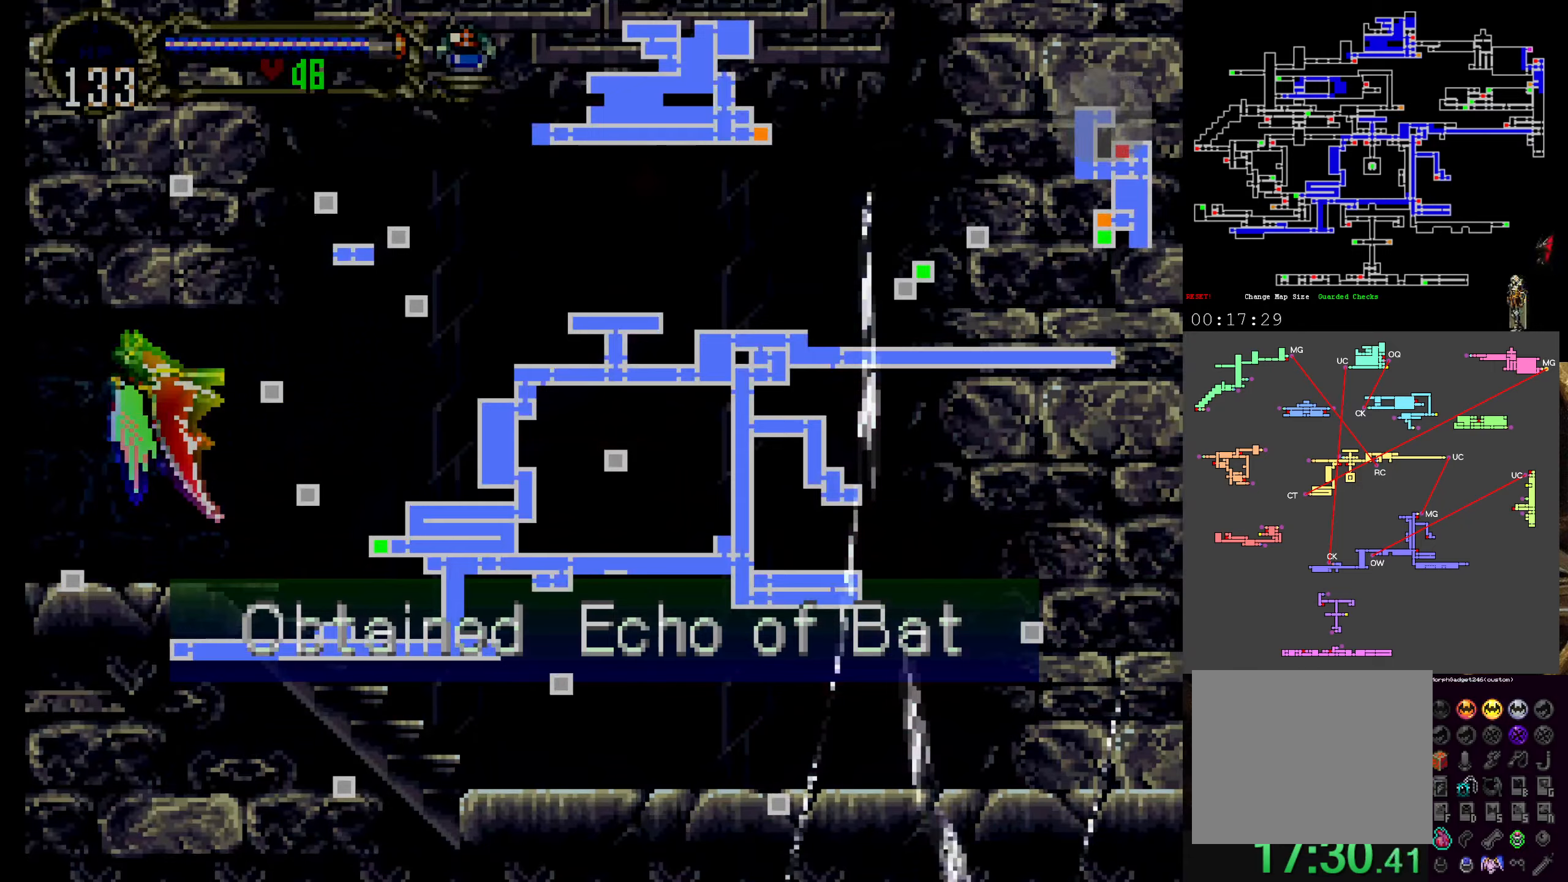
{"dt_ms": 500, "buttons": [], "left_stick": "center", "events": []}
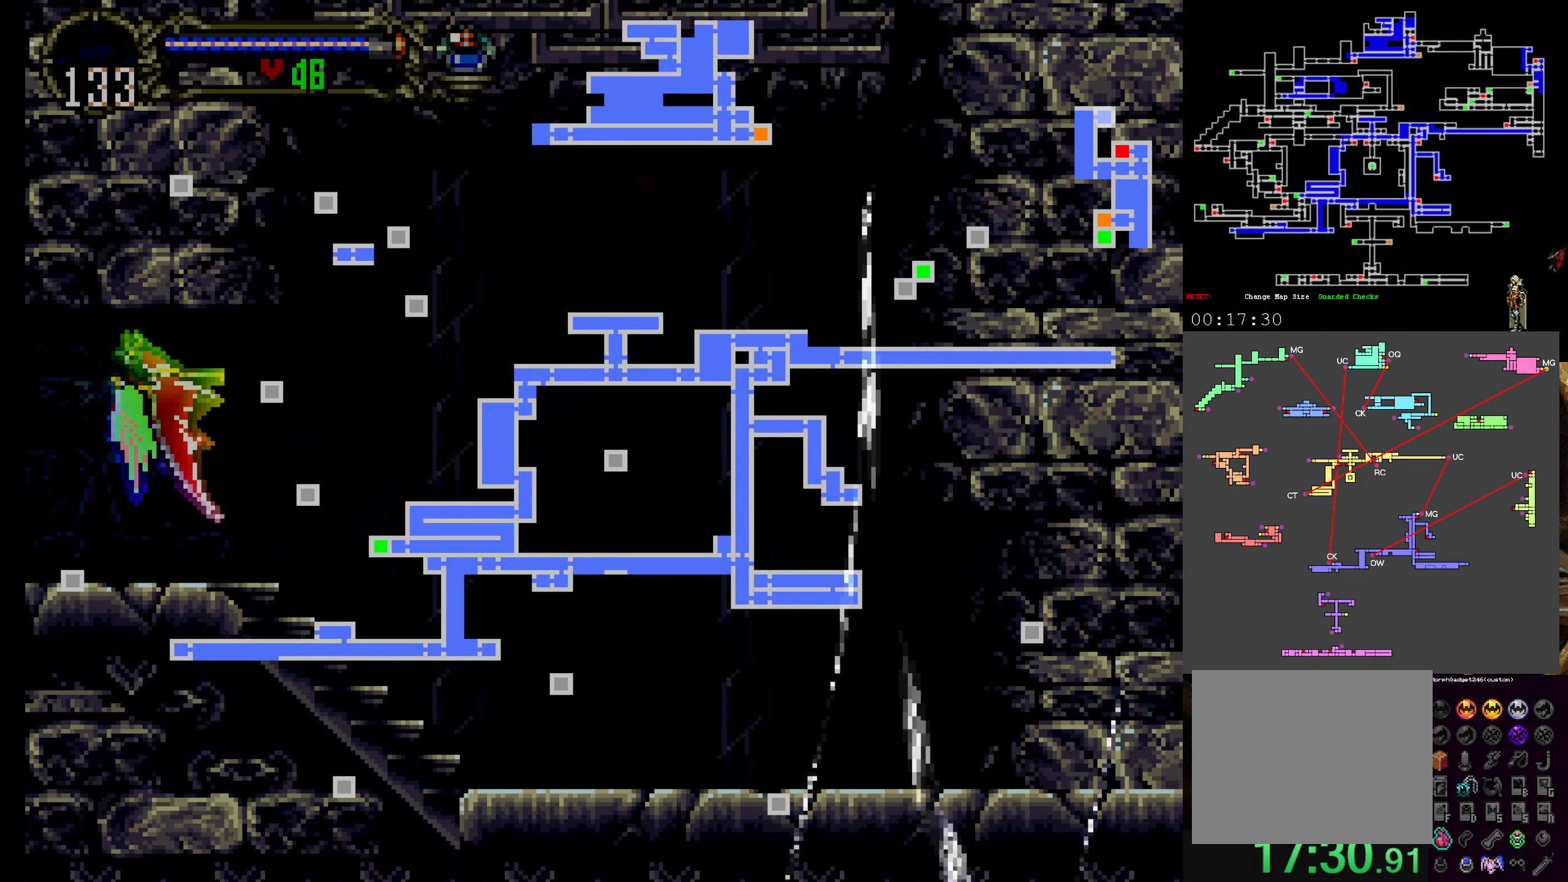
{"dt_ms": 500, "buttons": [], "left_stick": "center", "events": [[350, "SELECT", "down"], [434, "SELECT", "up"]]}